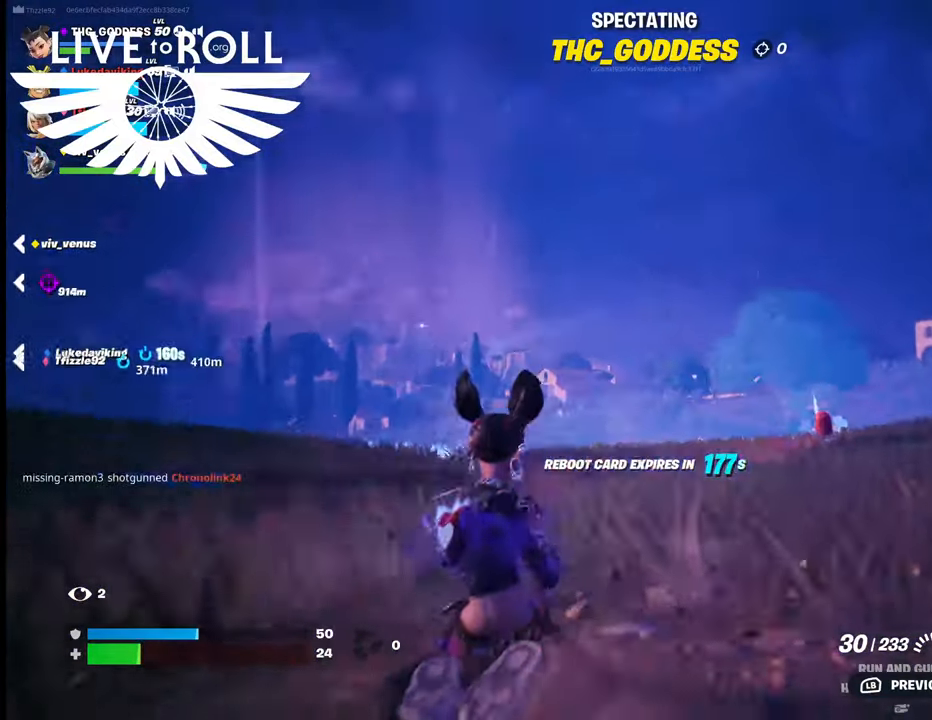
Gameplay with a controller (Xbox layout); each line is a JSON object with the inputs held at the frame after it. "events" lists button and stick changes between this image and that frame as [ms after this image, input, new state], when the widget could be followed in between. Not read: SHARE.
{"buttons": [], "left_stick": "center", "right_stick": "right", "events": []}
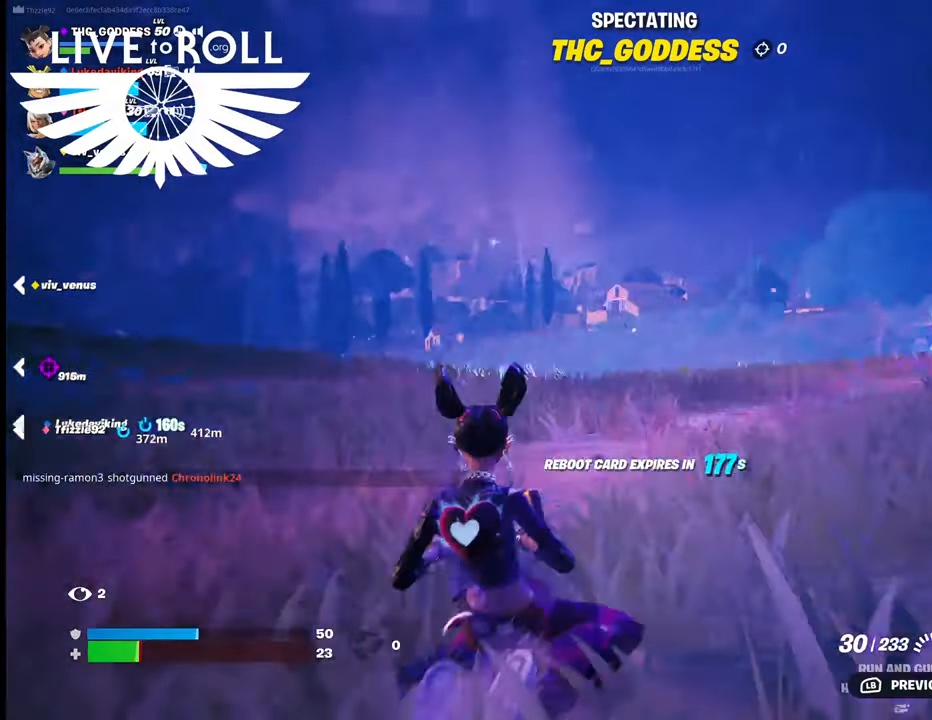
{"buttons": [], "left_stick": "center", "right_stick": "right", "events": []}
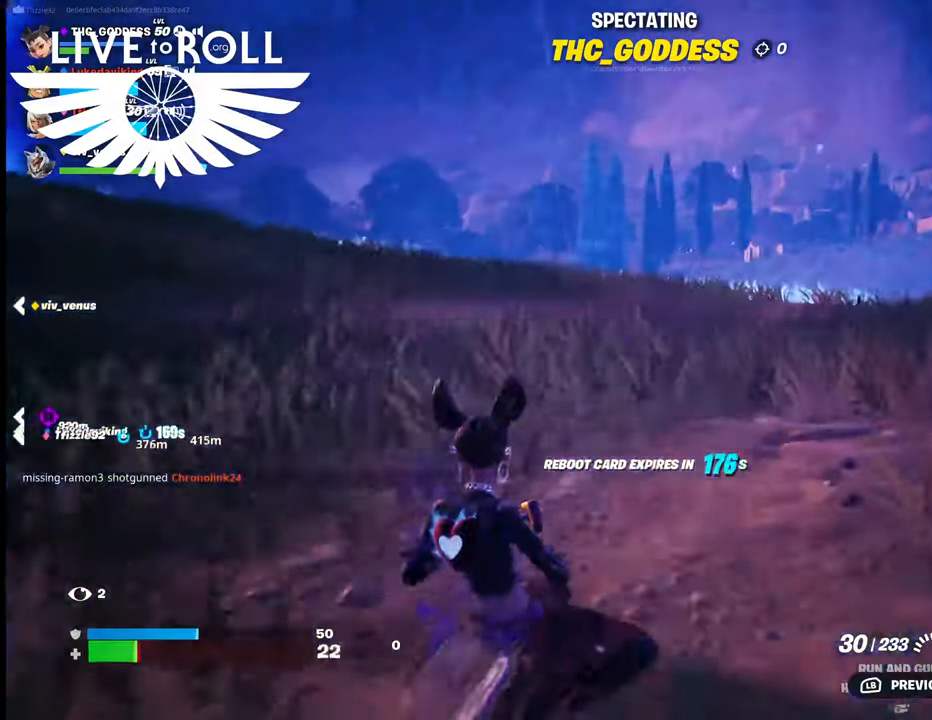
{"buttons": [], "left_stick": "center", "right_stick": "right", "events": []}
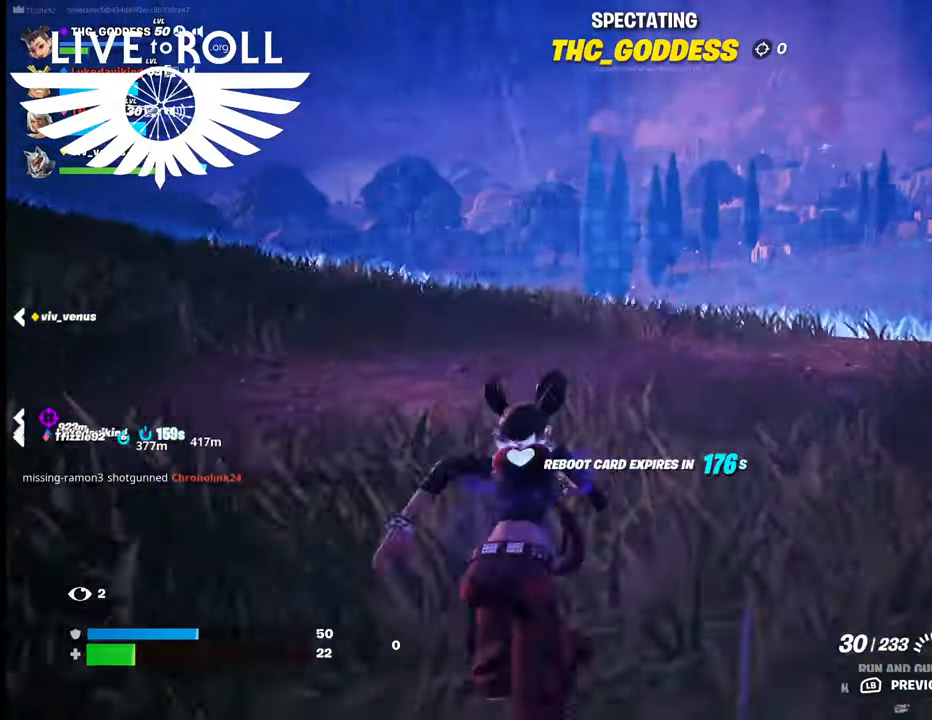
{"buttons": [], "left_stick": "center", "right_stick": "right", "events": []}
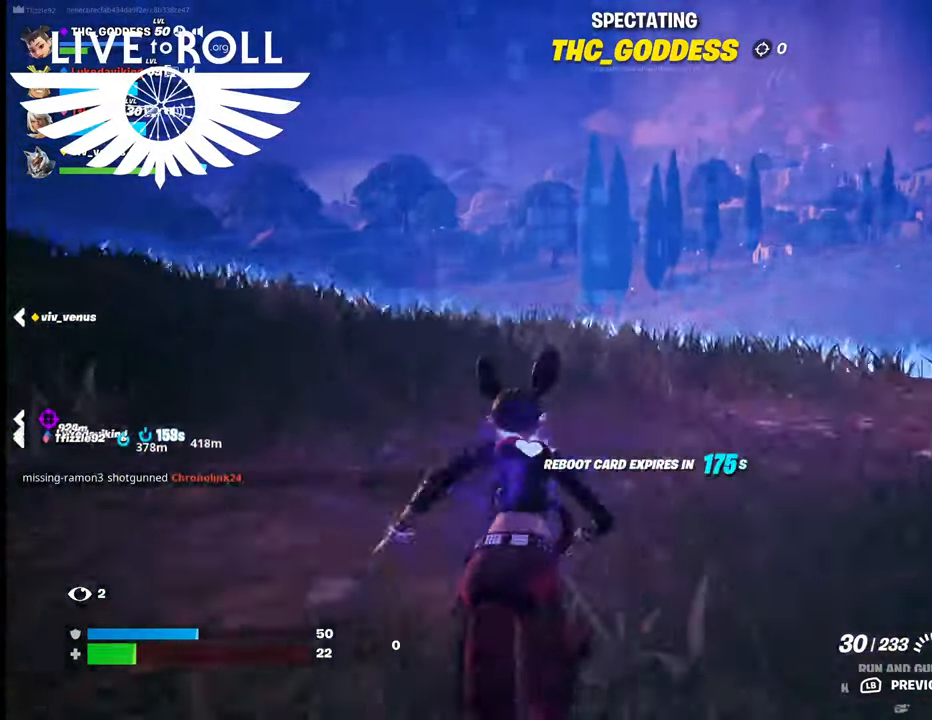
{"buttons": [], "left_stick": "center", "right_stick": "right", "events": []}
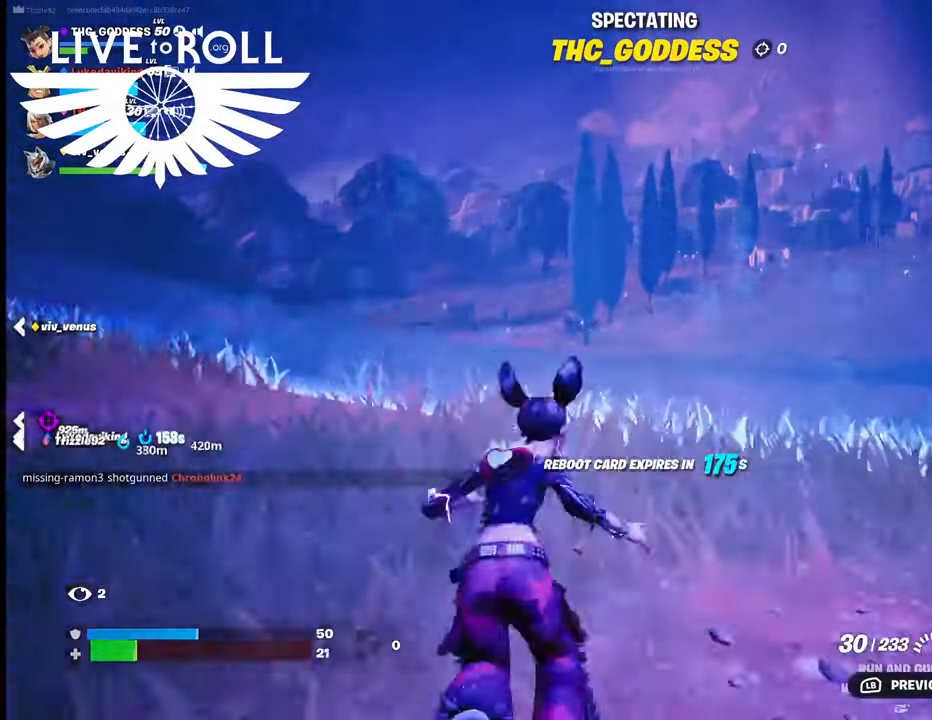
{"buttons": [], "left_stick": "center", "right_stick": "right", "events": []}
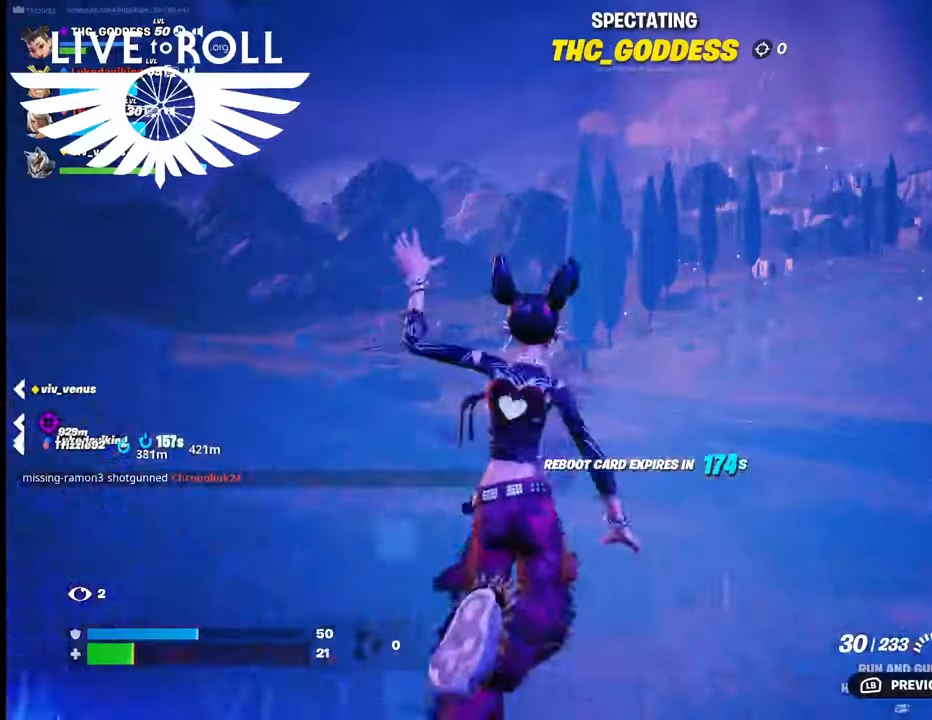
{"buttons": [], "left_stick": "center", "right_stick": "right", "events": []}
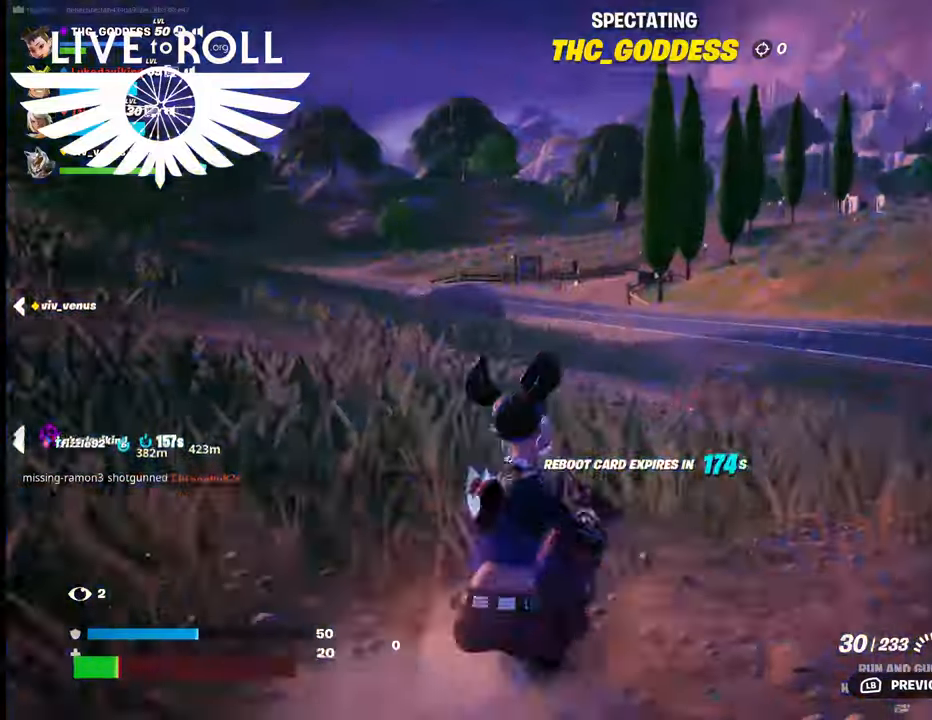
{"buttons": [], "left_stick": "center", "right_stick": "right", "events": []}
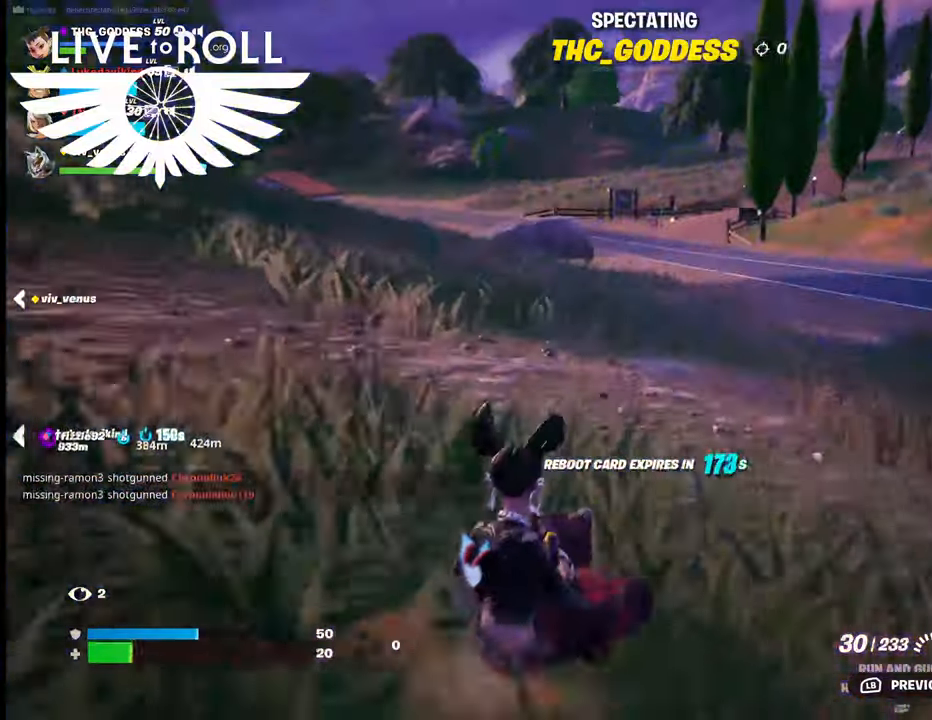
{"buttons": [], "left_stick": "center", "right_stick": "right", "events": []}
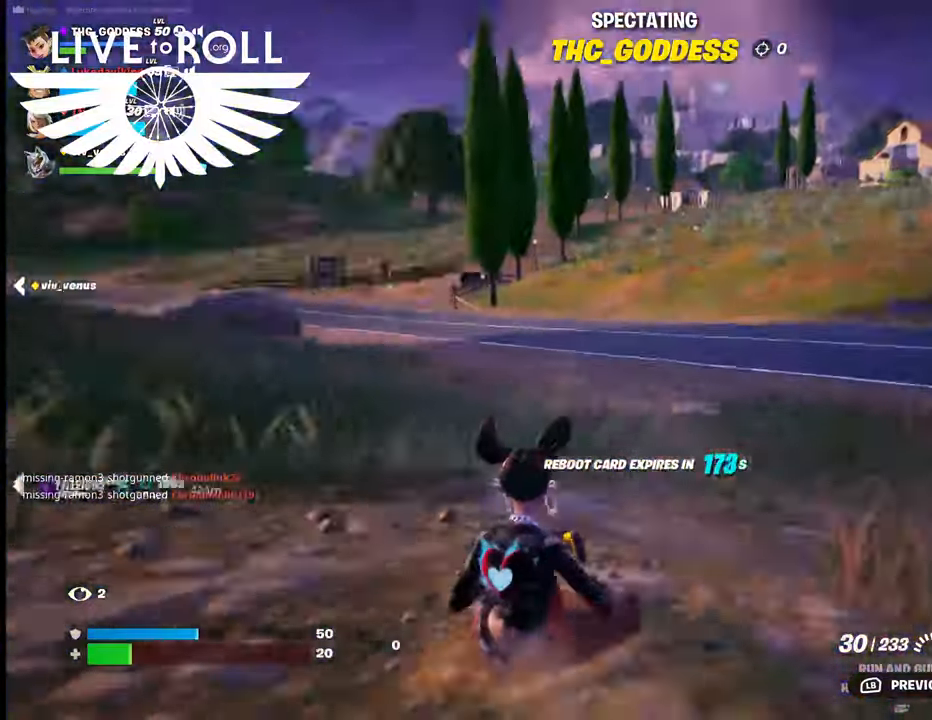
{"buttons": [], "left_stick": "center", "right_stick": "right", "events": []}
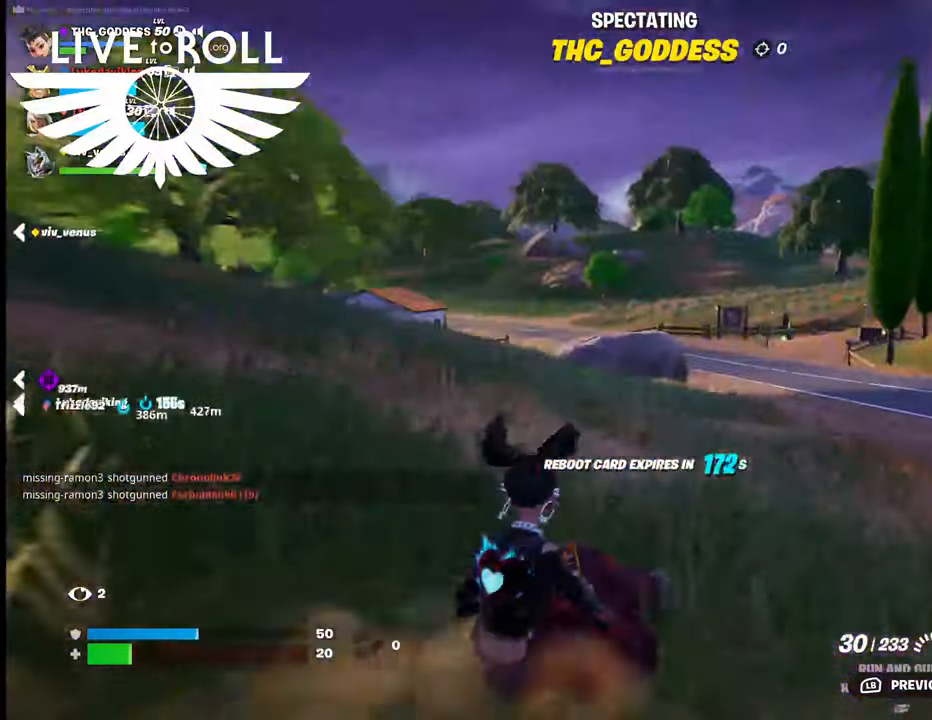
{"buttons": [], "left_stick": "center", "right_stick": "right", "events": []}
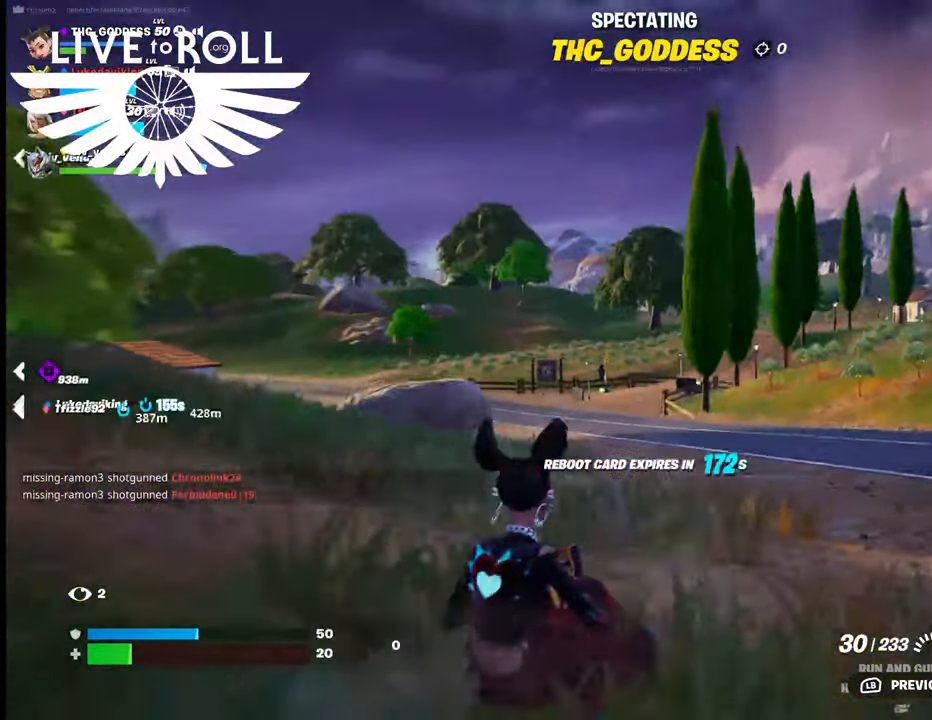
{"buttons": [], "left_stick": "center", "right_stick": "right", "events": []}
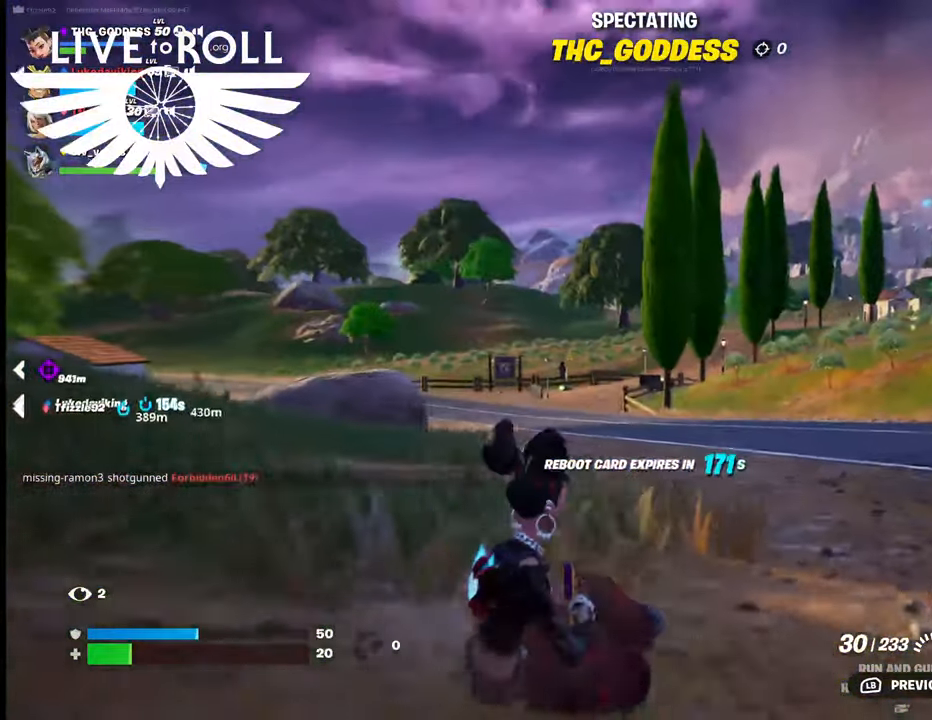
{"buttons": [], "left_stick": "center", "right_stick": "right", "events": []}
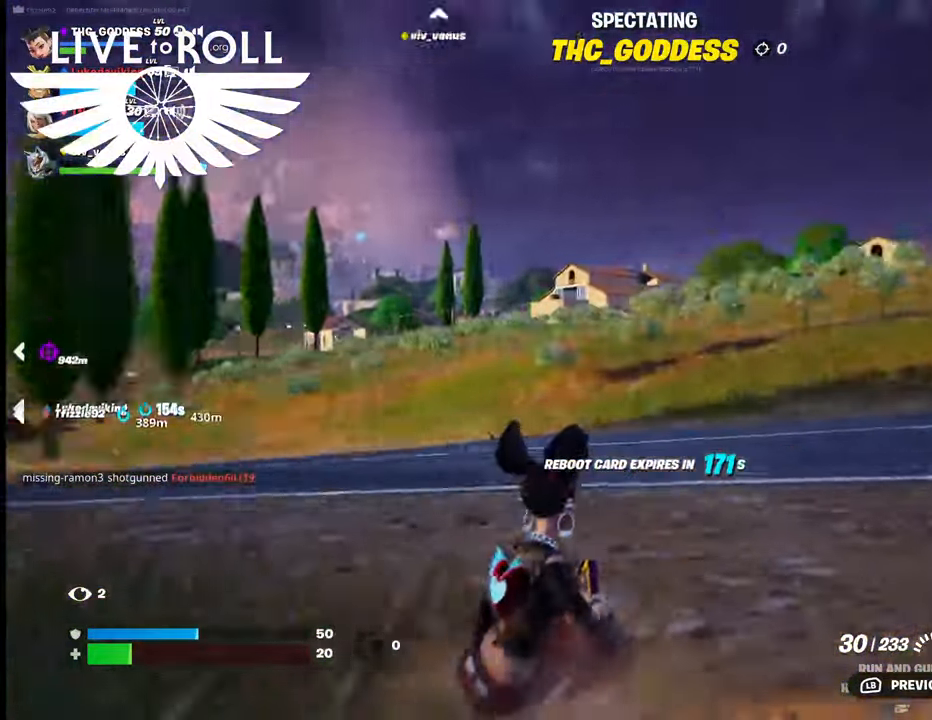
{"buttons": [], "left_stick": "center", "right_stick": "right", "events": []}
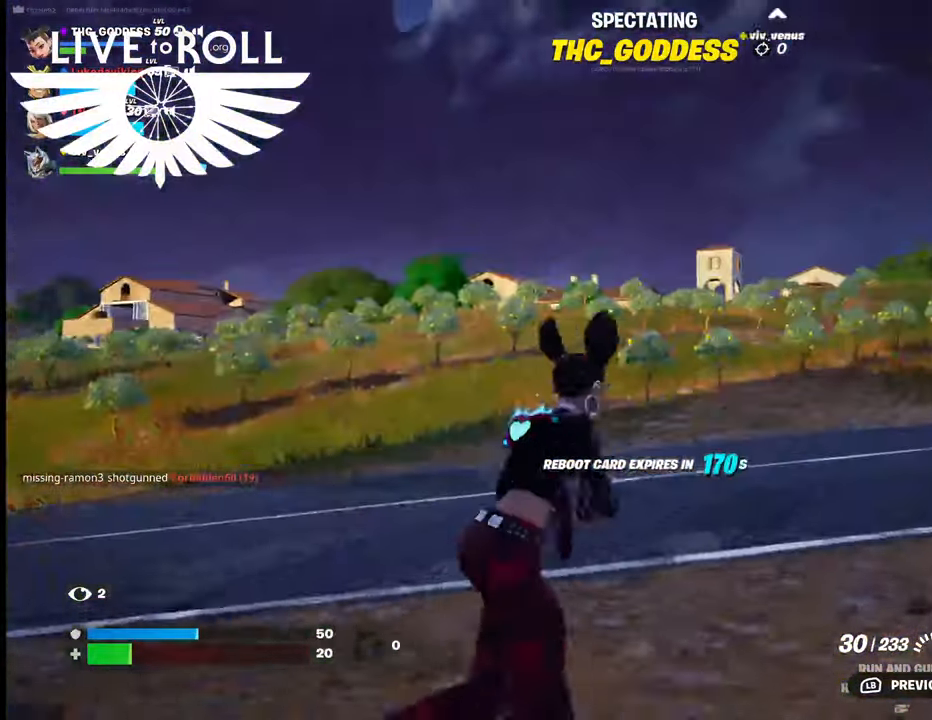
{"buttons": [], "left_stick": "center", "right_stick": "right", "events": []}
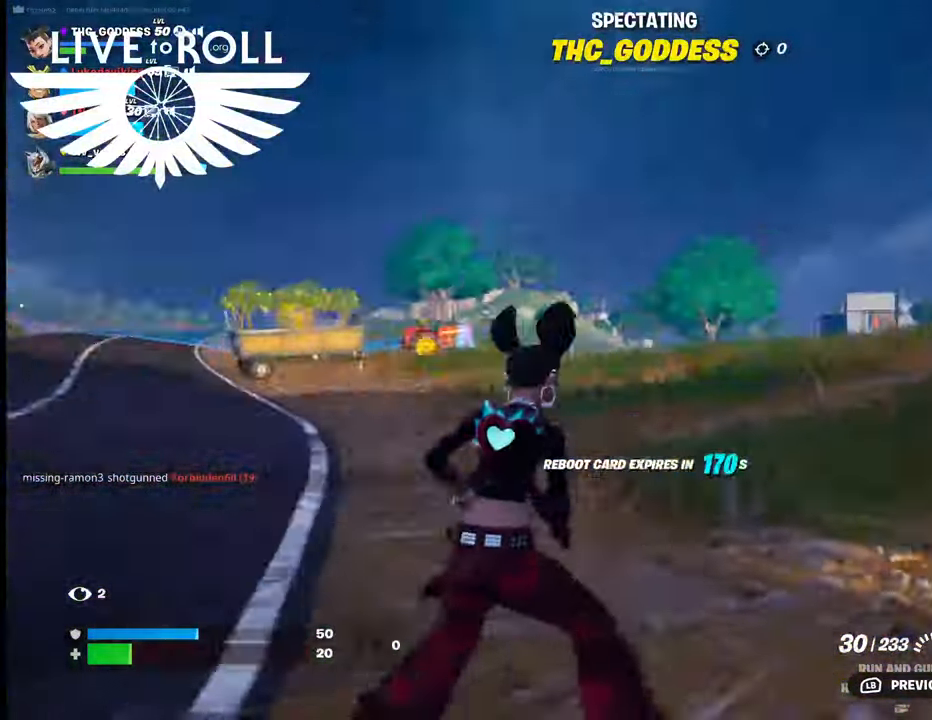
{"buttons": [], "left_stick": "center", "right_stick": "right", "events": []}
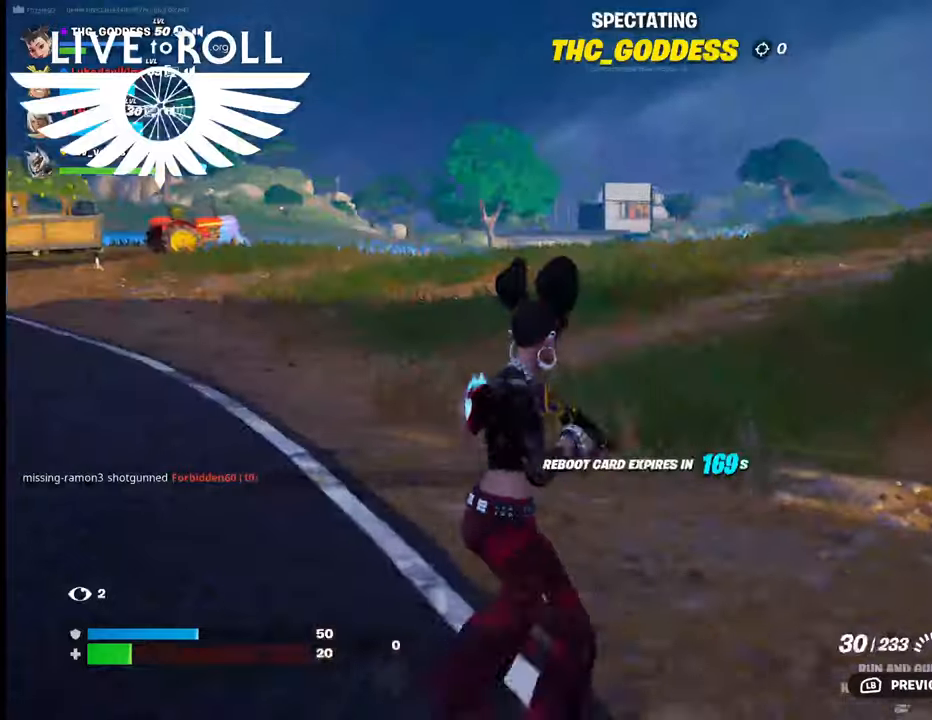
{"buttons": [], "left_stick": "center", "right_stick": "right", "events": []}
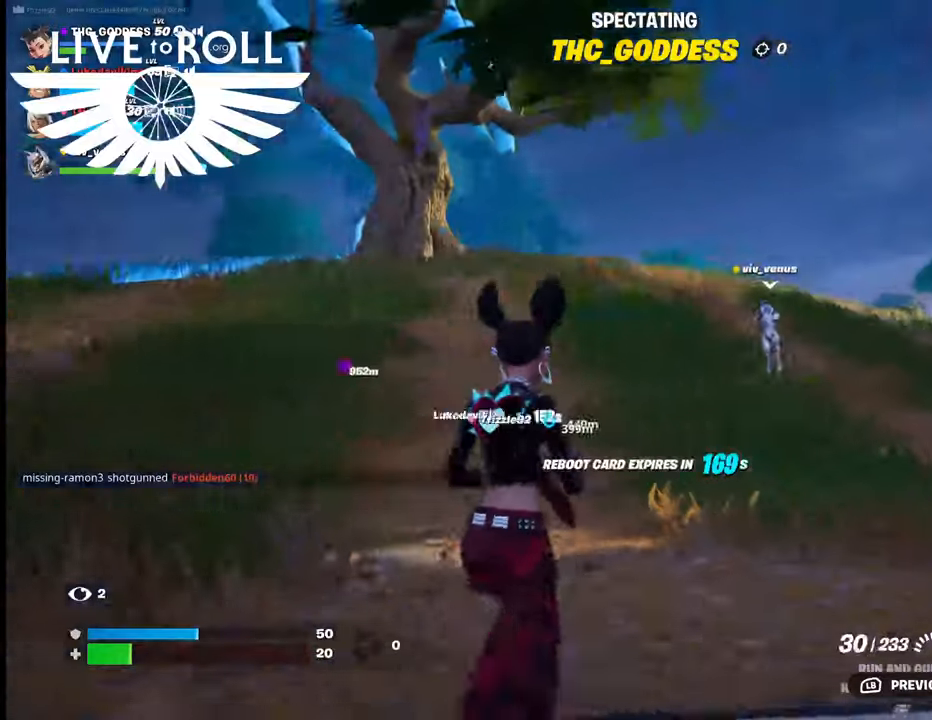
{"buttons": [], "left_stick": "center", "right_stick": "right", "events": []}
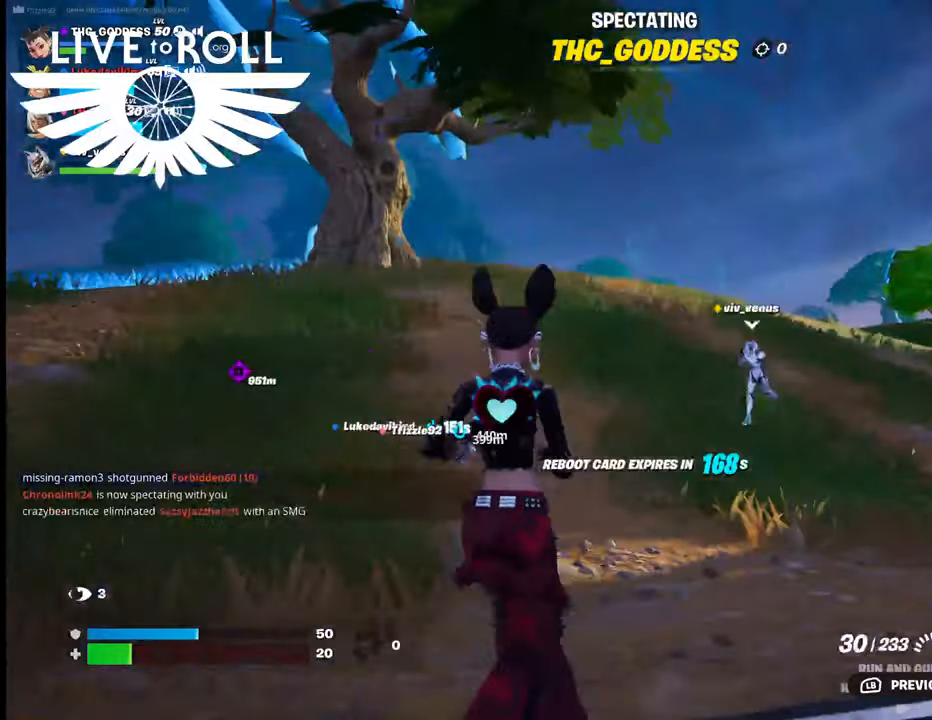
{"buttons": [], "left_stick": "center", "right_stick": "right", "events": []}
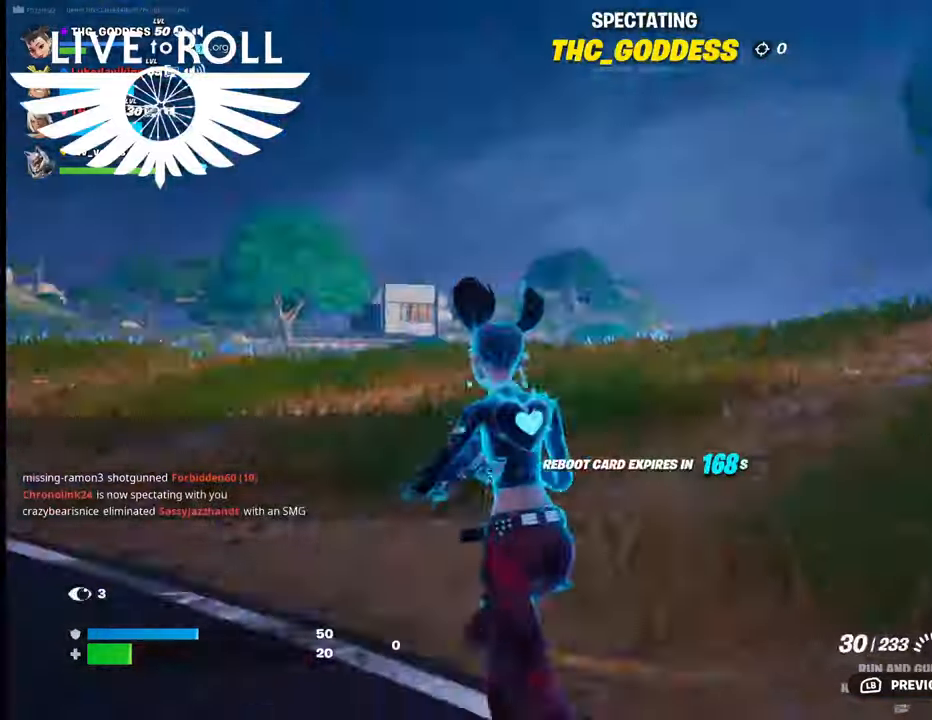
{"buttons": [], "left_stick": "center", "right_stick": "right", "events": []}
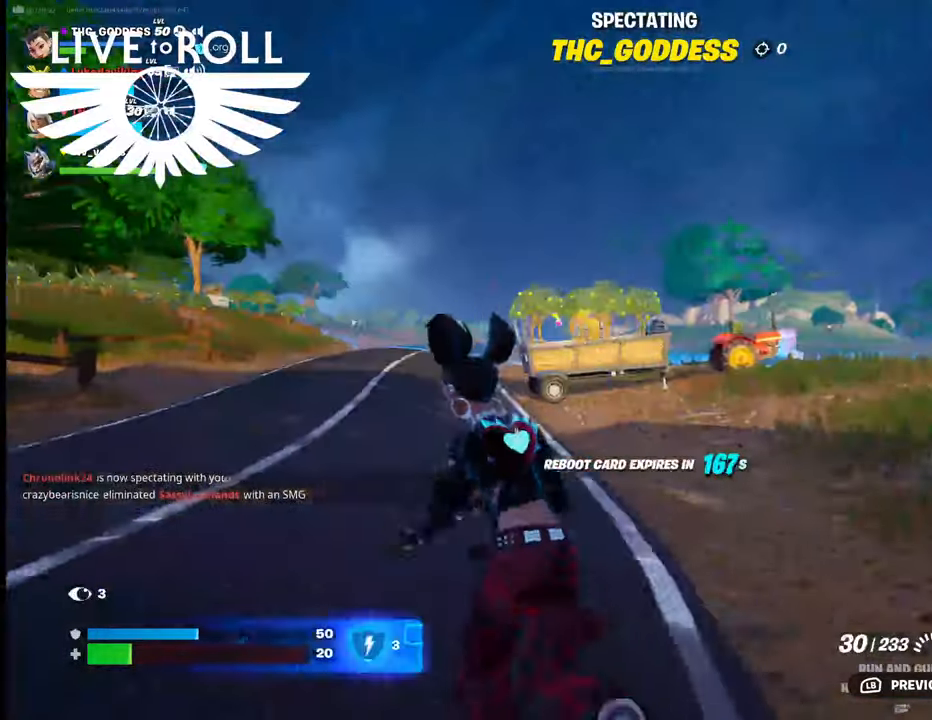
{"buttons": [], "left_stick": "center", "right_stick": "right", "events": []}
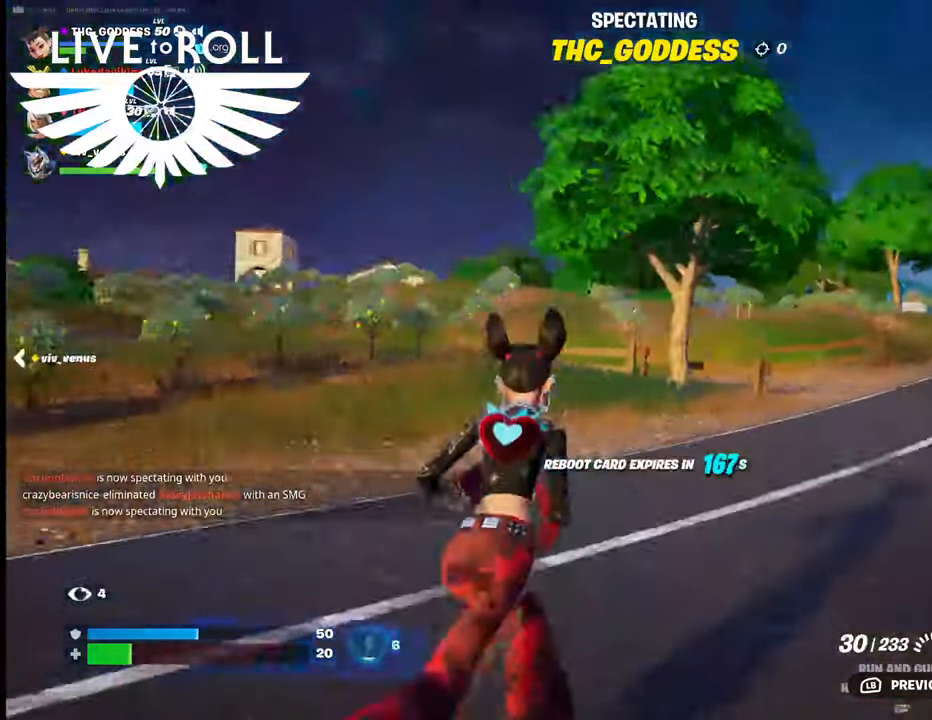
{"buttons": [], "left_stick": "center", "right_stick": "right", "events": []}
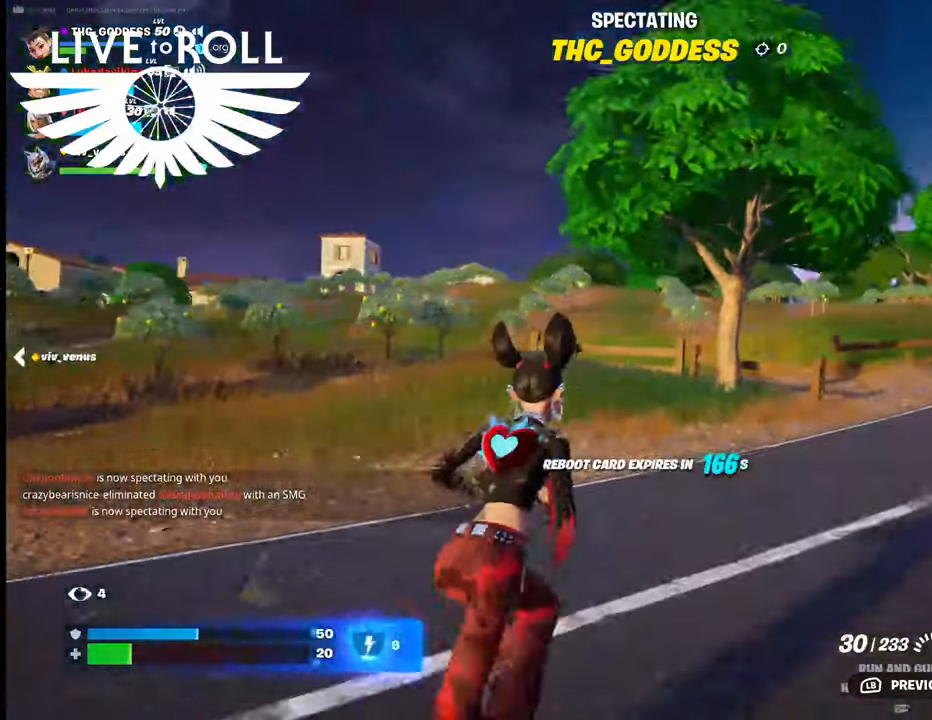
{"buttons": [], "left_stick": "center", "right_stick": "right", "events": []}
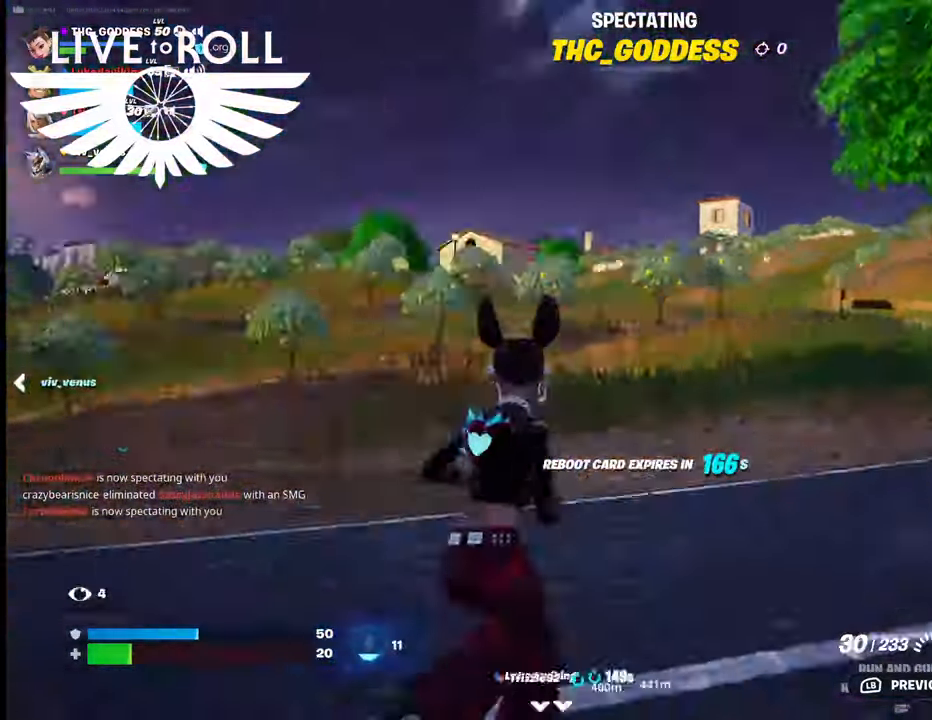
{"buttons": [], "left_stick": "center", "right_stick": "right", "events": []}
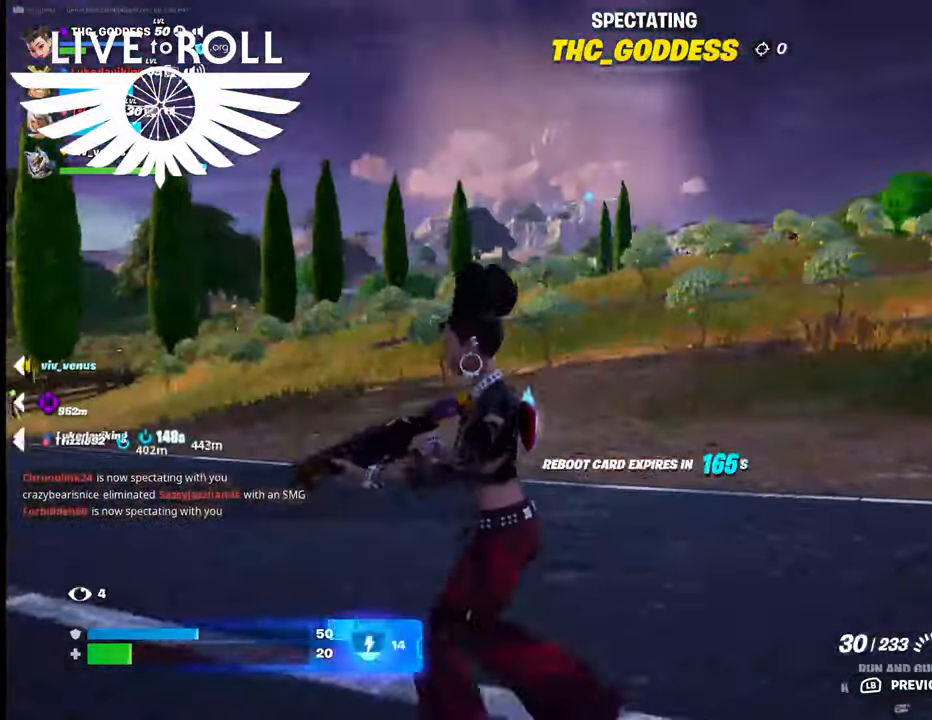
{"buttons": [], "left_stick": "center", "right_stick": "right", "events": []}
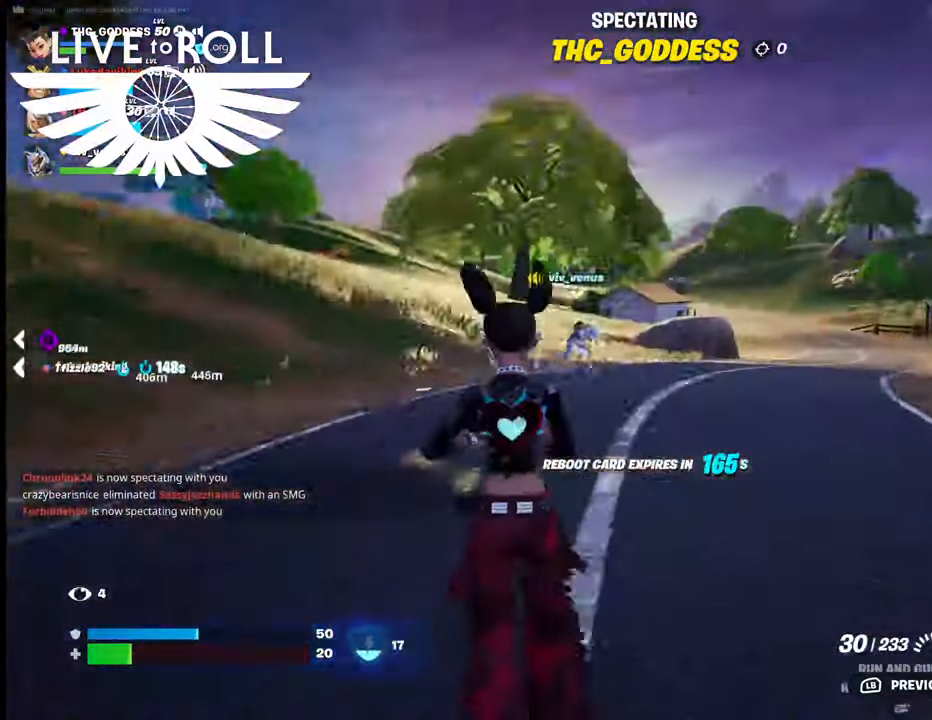
{"buttons": [], "left_stick": "center", "right_stick": "right", "events": []}
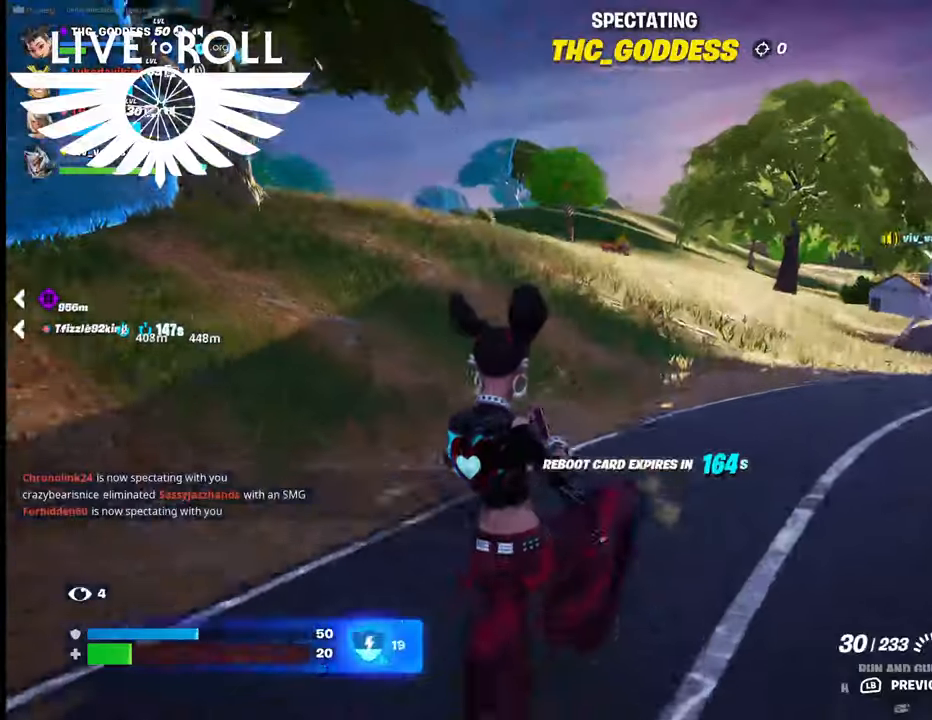
{"buttons": [], "left_stick": "center", "right_stick": "right", "events": []}
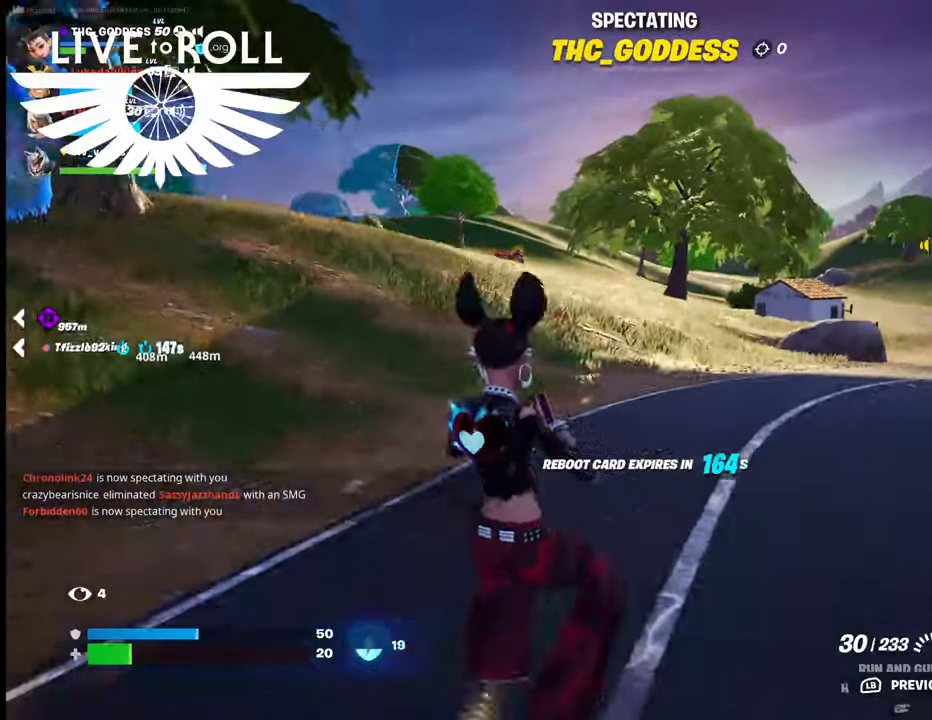
{"buttons": [], "left_stick": "center", "right_stick": "right", "events": []}